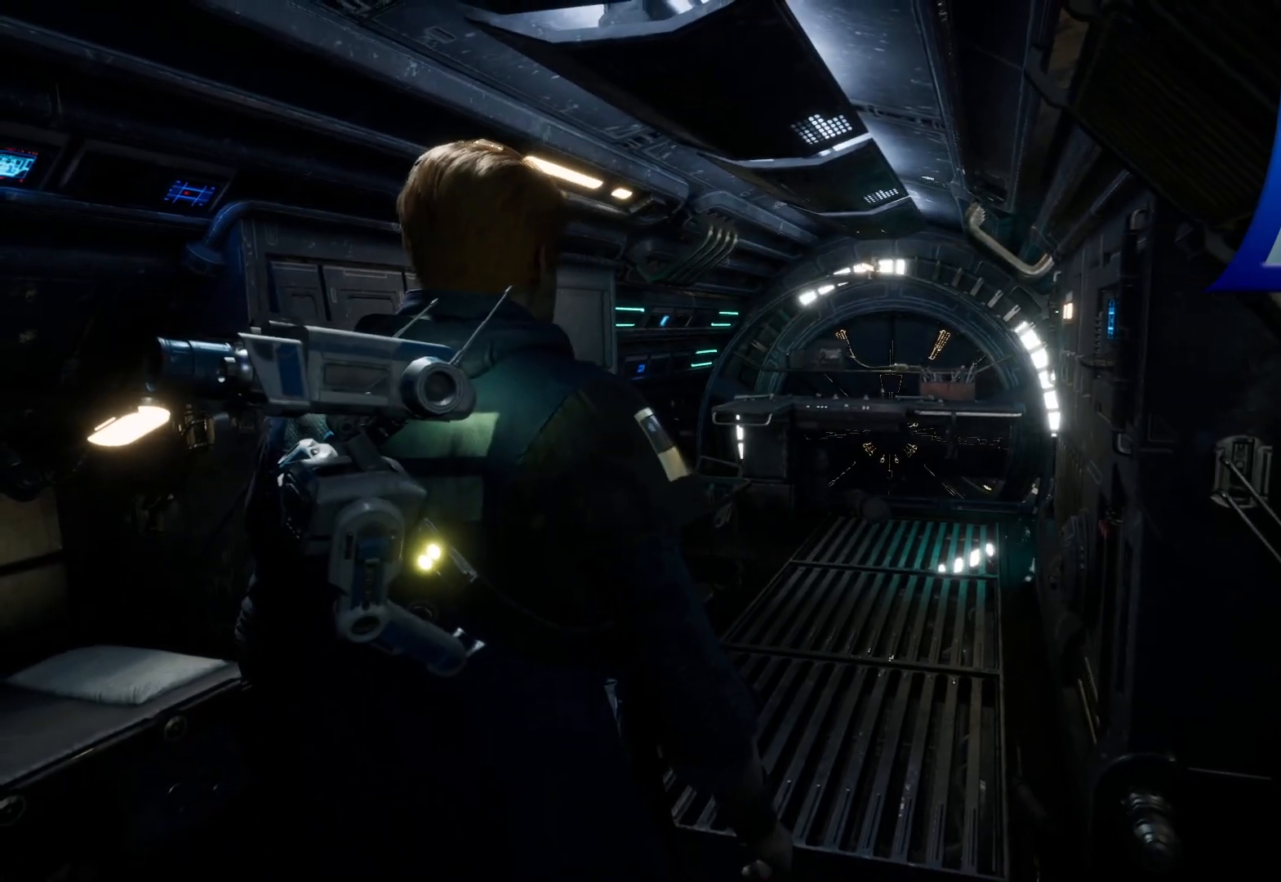
Gameplay with a controller (Xbox layout); each line is a JSON object with the inputs held at the frame after it. "events" lists button and stick changes between this image and that frame as [ms after this image, input, new state], when the widget could be followed in between. Not read: HOME.
{"buttons": [], "left_stick": "center", "right_stick": "center", "events": []}
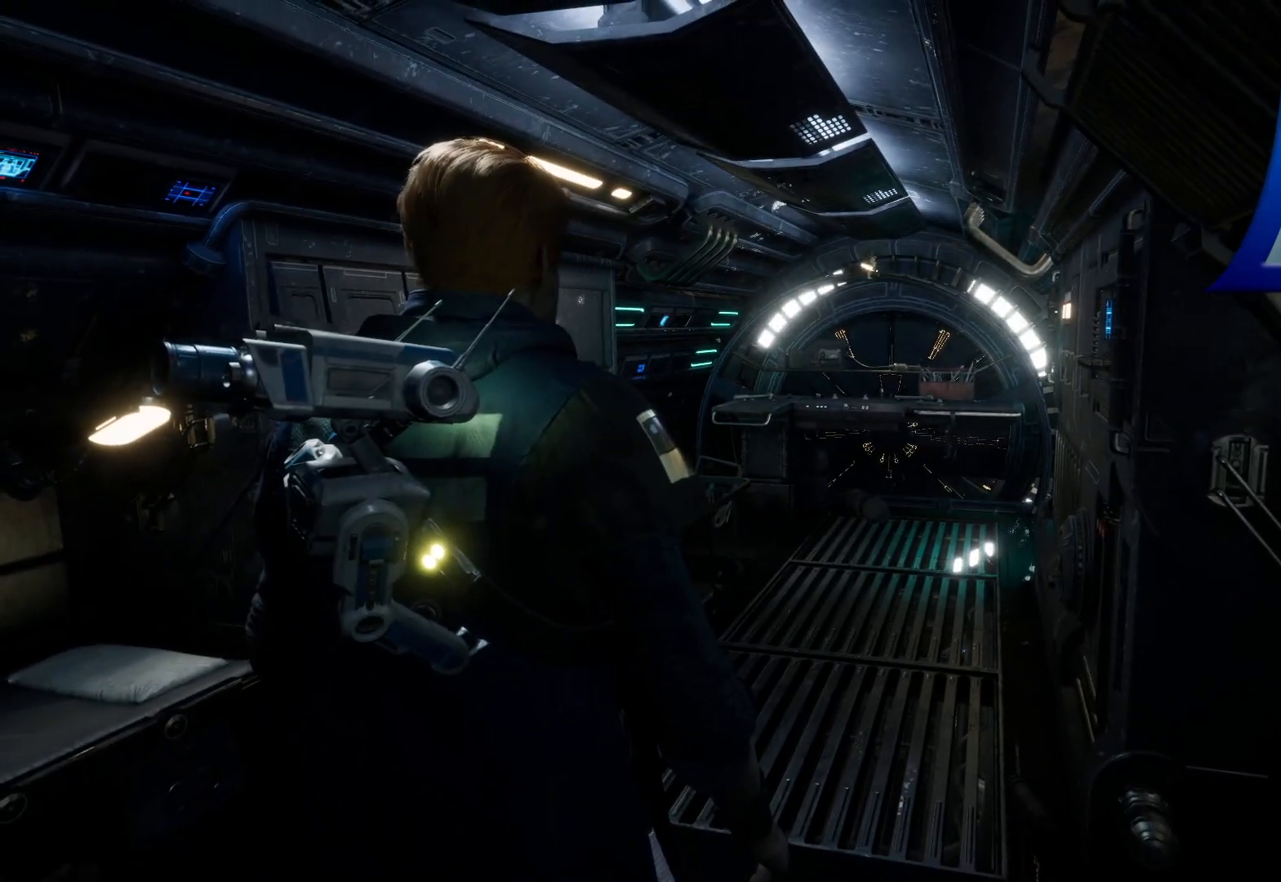
{"buttons": [], "left_stick": "center", "right_stick": "center", "events": []}
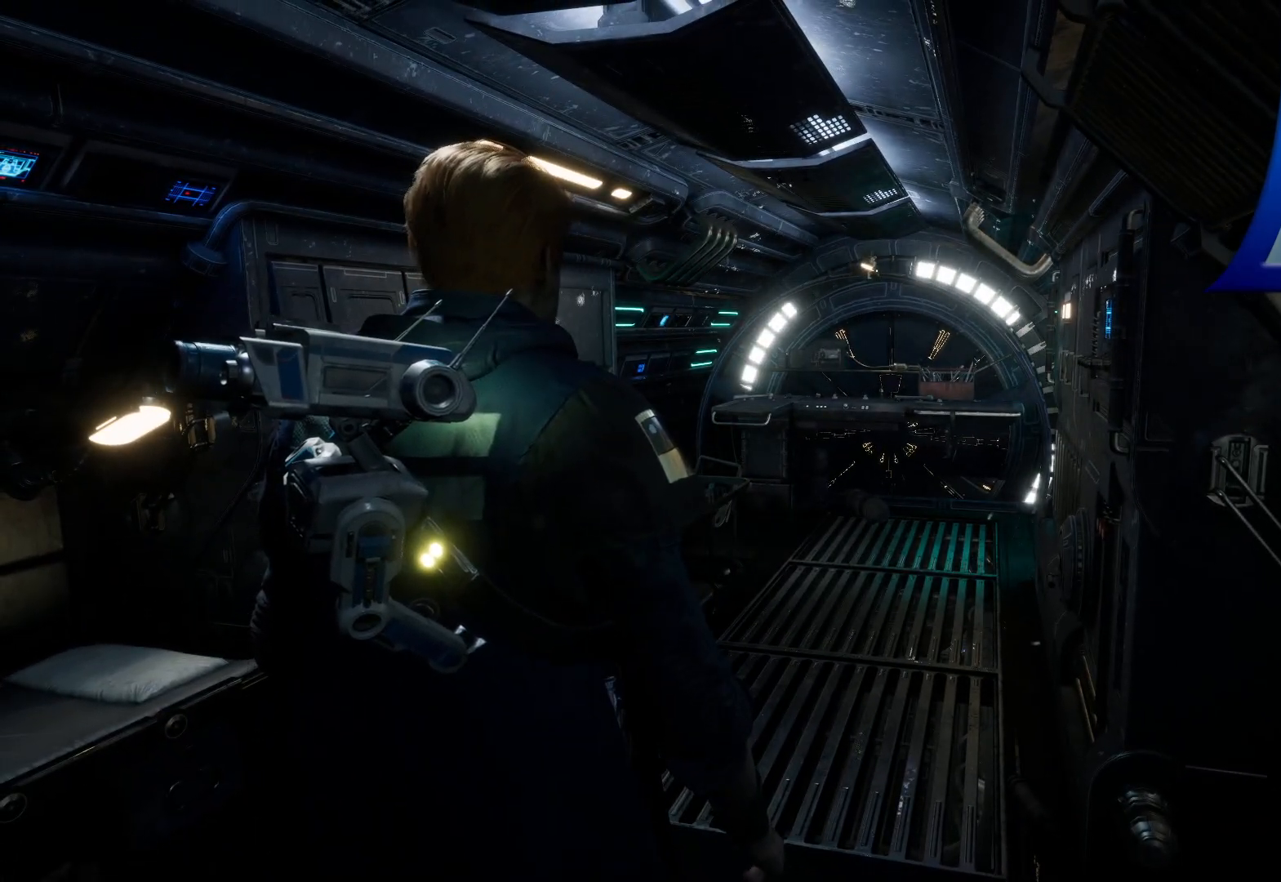
{"buttons": [], "left_stick": "center", "right_stick": "center", "events": []}
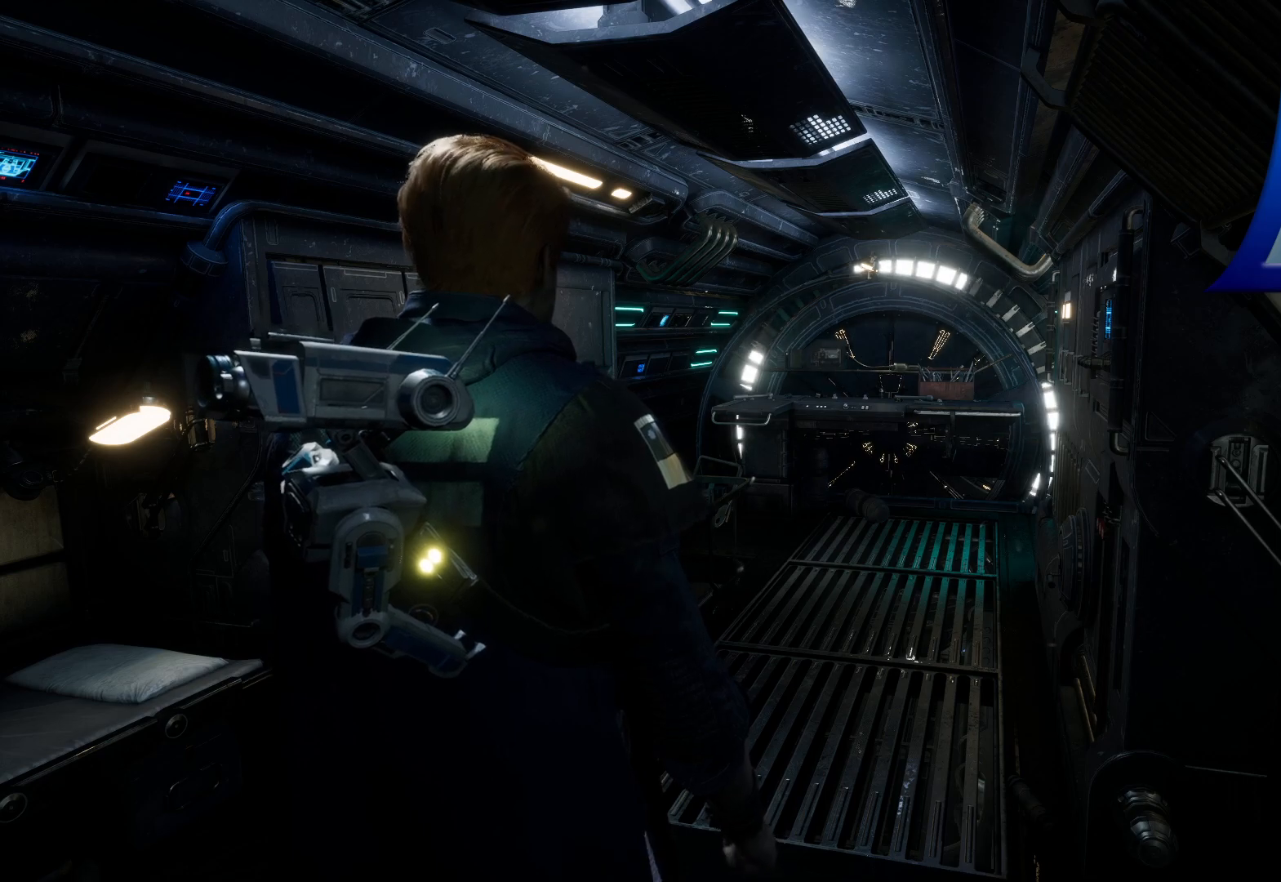
{"buttons": [], "left_stick": "center", "right_stick": "center", "events": []}
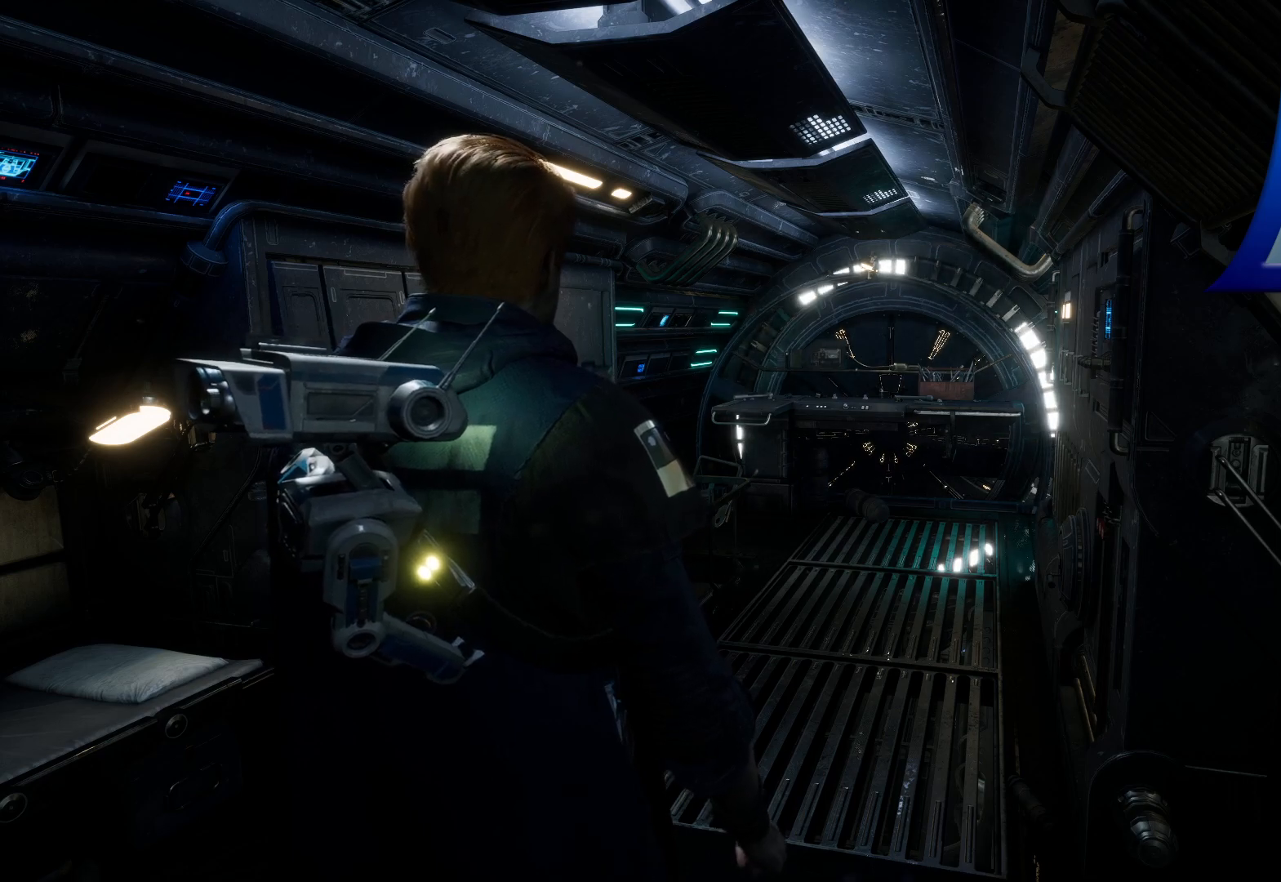
{"buttons": [], "left_stick": "center", "right_stick": "center", "events": []}
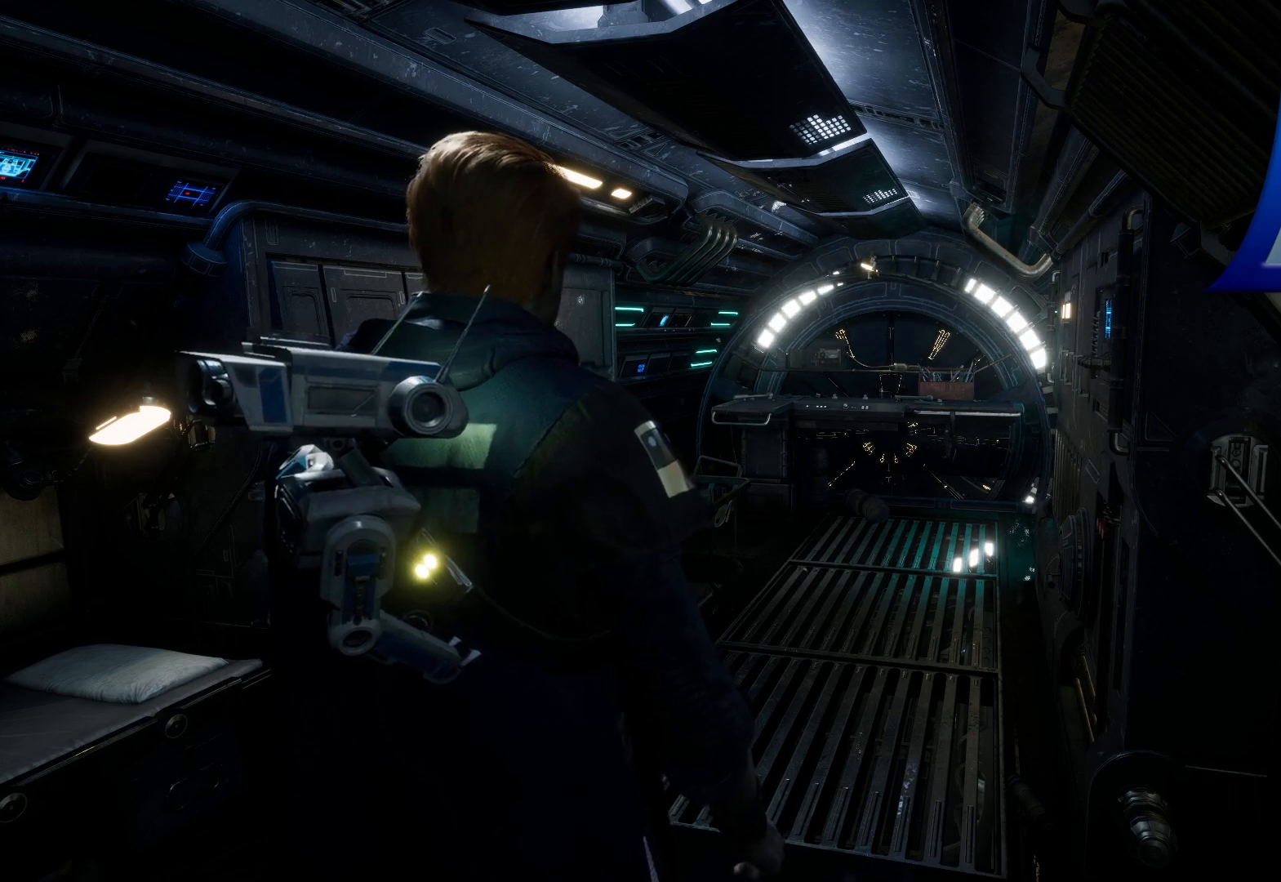
{"buttons": [], "left_stick": "center", "right_stick": "center", "events": []}
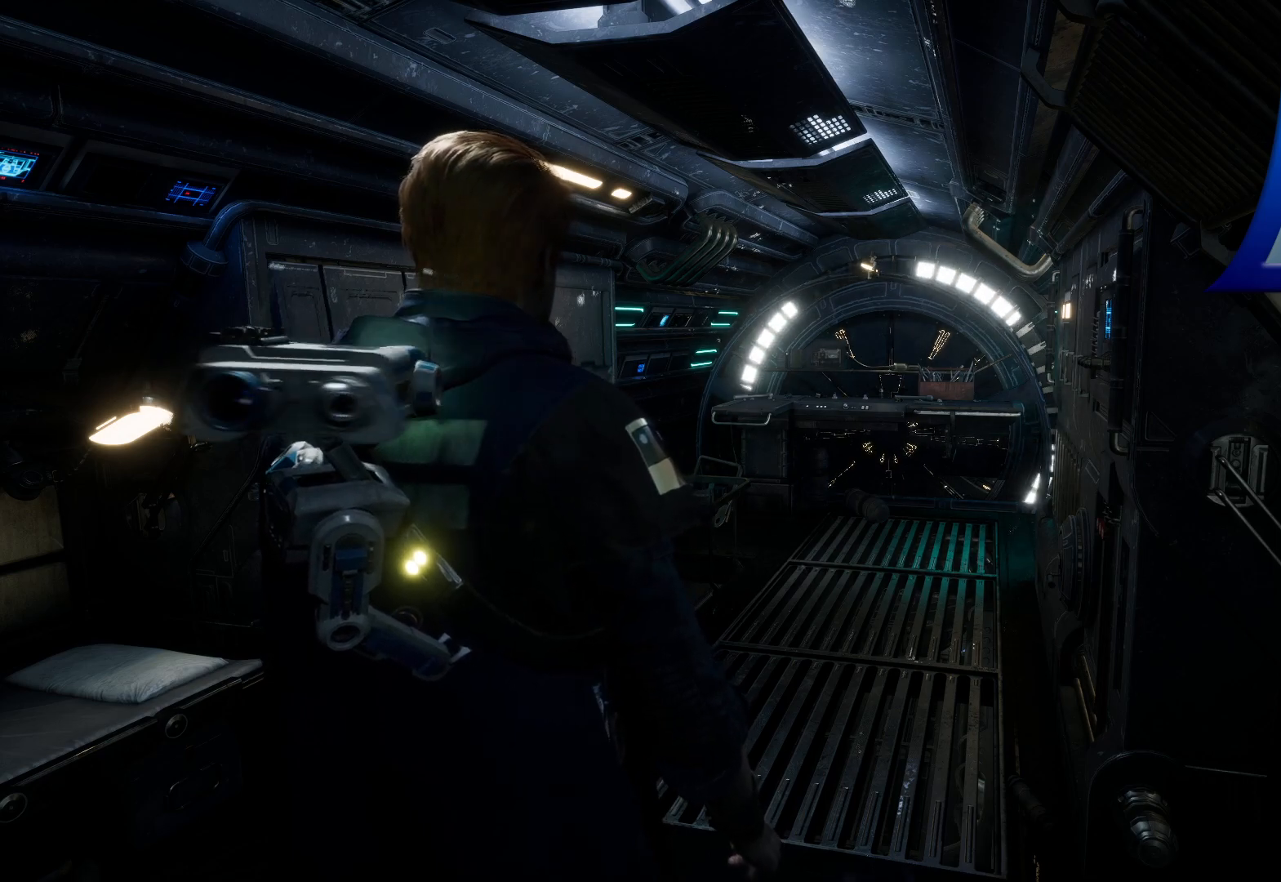
{"buttons": [], "left_stick": "center", "right_stick": "down", "events": [[67, "right_stick", "left"], [133, "right_stick", "center"], [317, "right_stick", "down-left"], [450, "right_stick", "down"]]}
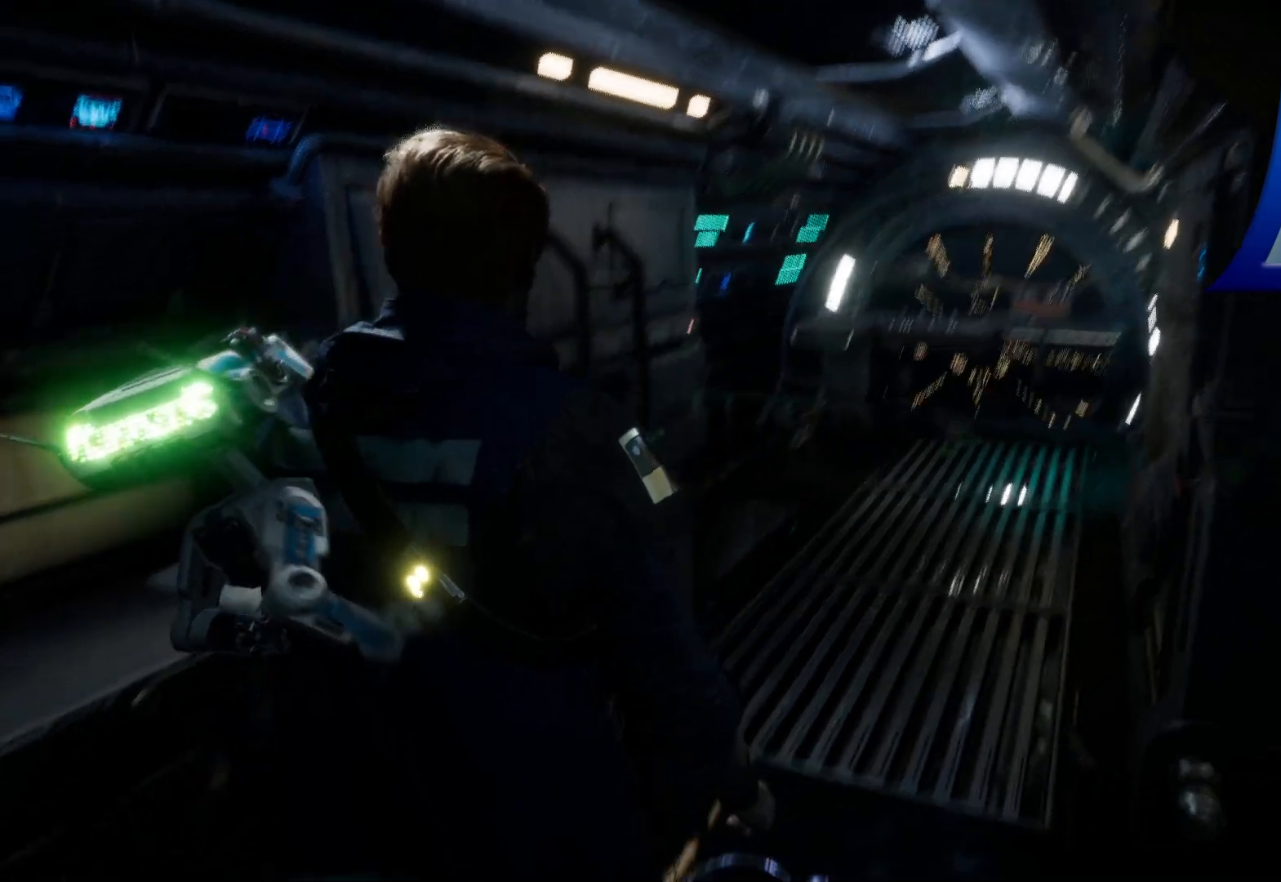
{"buttons": [], "left_stick": "center", "right_stick": "right", "events": [[317, "right_stick", "right"]]}
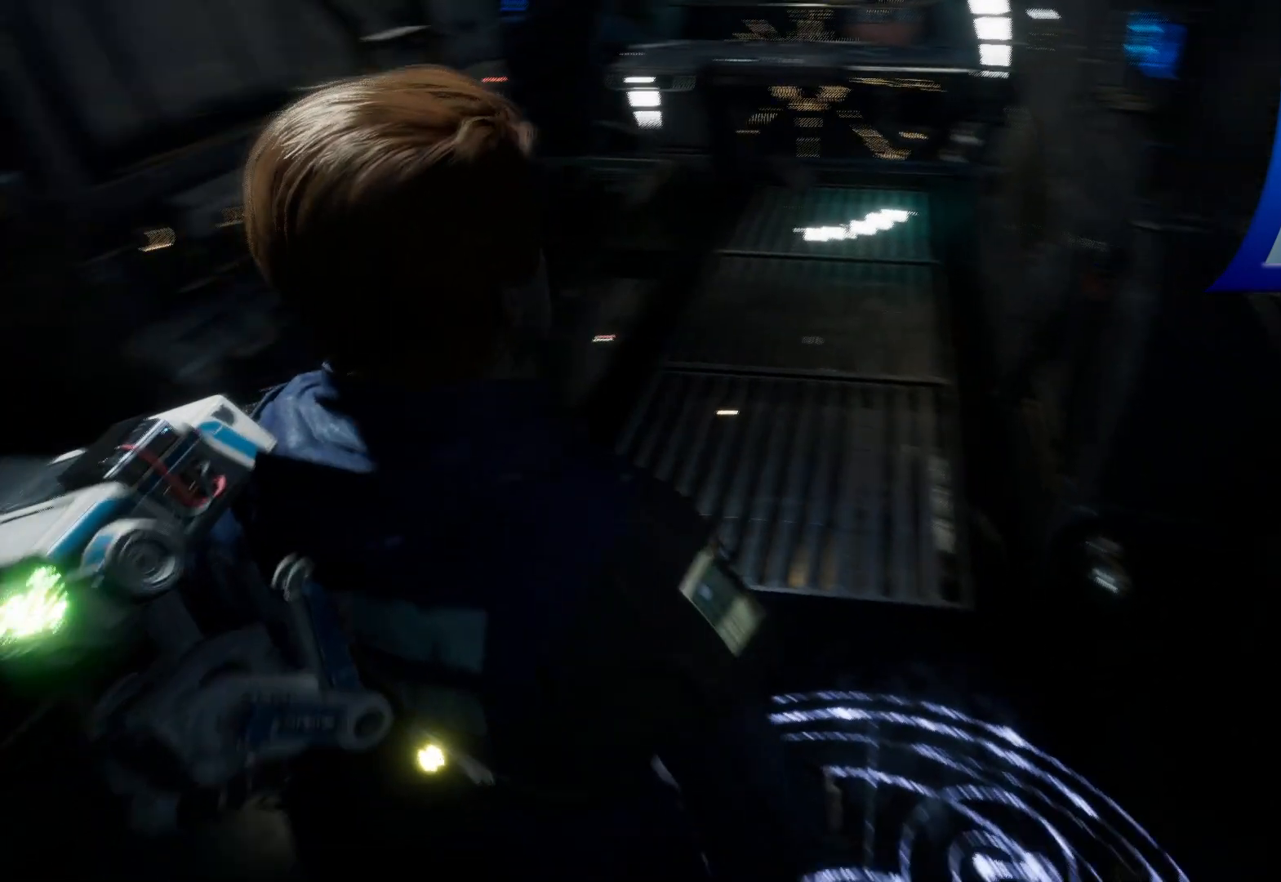
{"buttons": [], "left_stick": "center", "right_stick": "center", "events": [[167, "right_stick", "down-right"], [283, "right_stick", "center"], [300, "left_stick", "right"], [483, "left_stick", "center"]]}
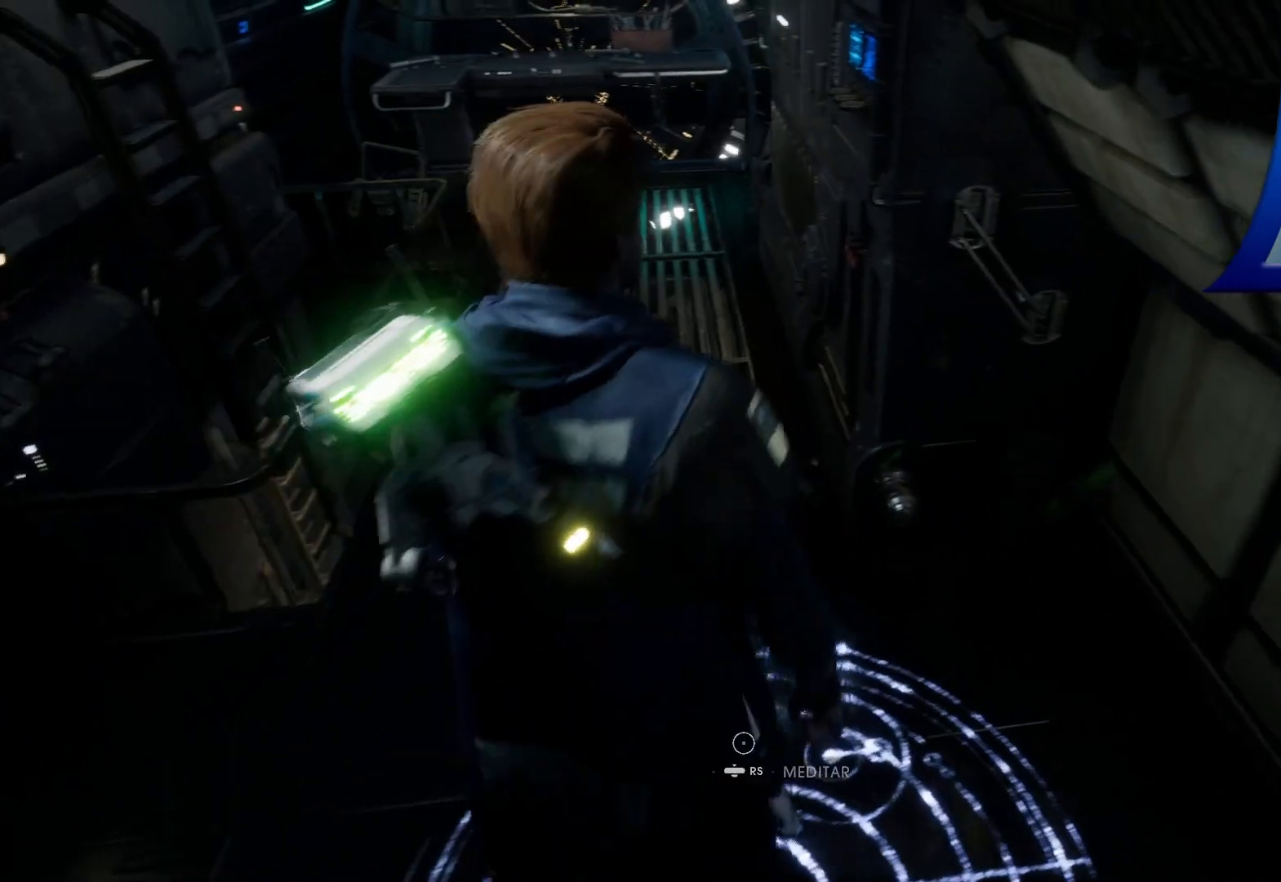
{"buttons": [], "left_stick": "center", "right_stick": "center", "events": []}
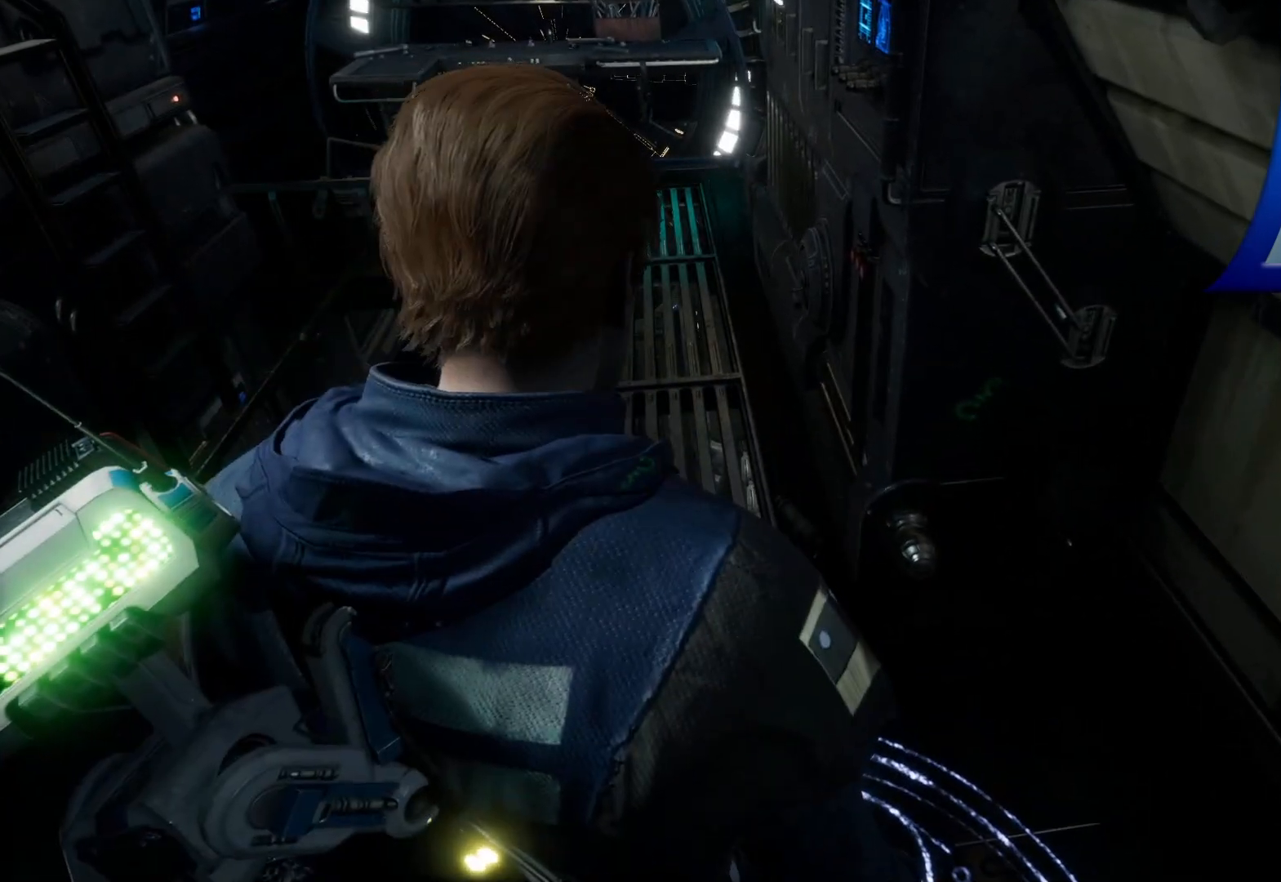
{"buttons": [], "left_stick": "up", "right_stick": "center", "events": [[467, "left_stick", "up"]]}
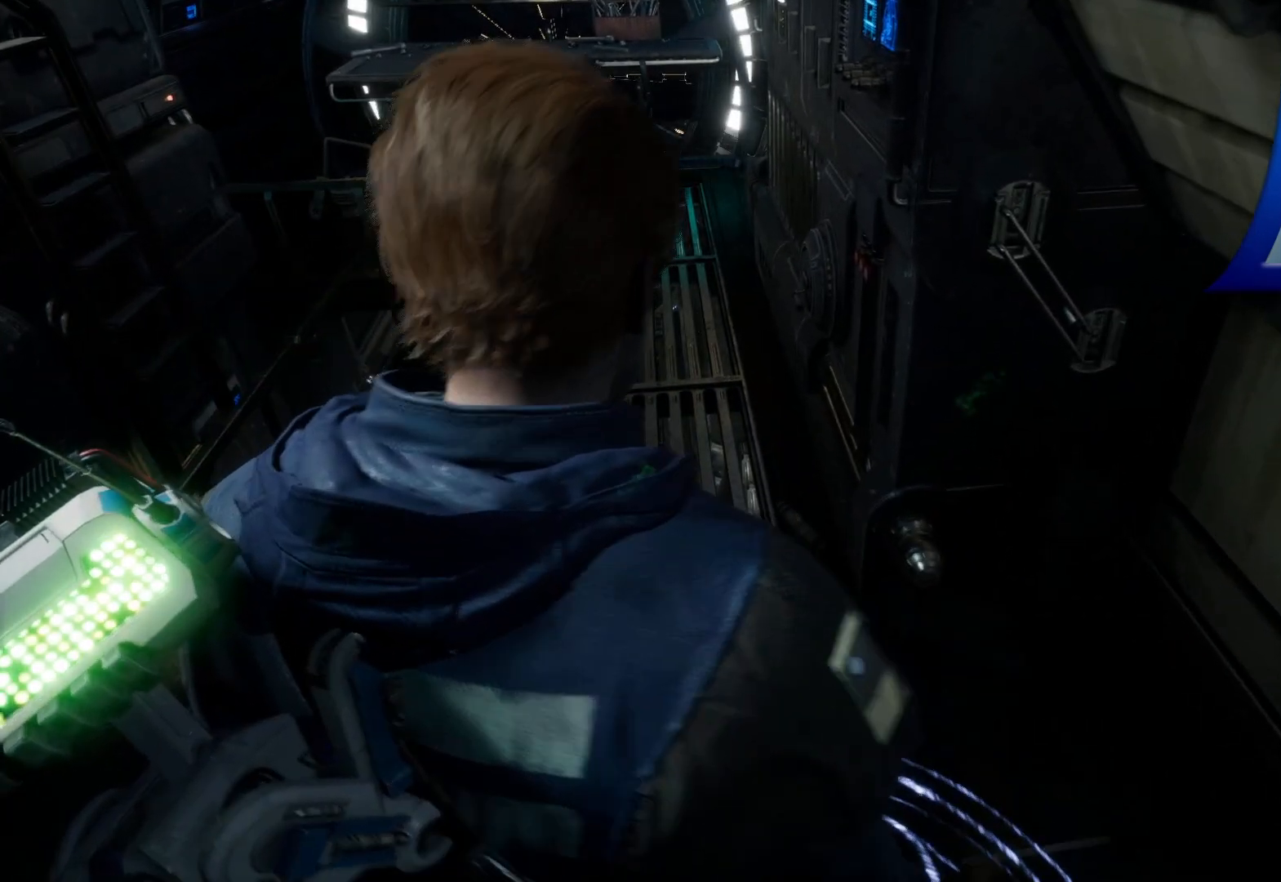
{"buttons": ["R3"], "left_stick": "center", "right_stick": "up", "events": [[100, "left_stick", "center"], [167, "right_stick", "up"], [267, "right_stick", "left"], [483, "R3", "down"], [500, "right_stick", "up"]]}
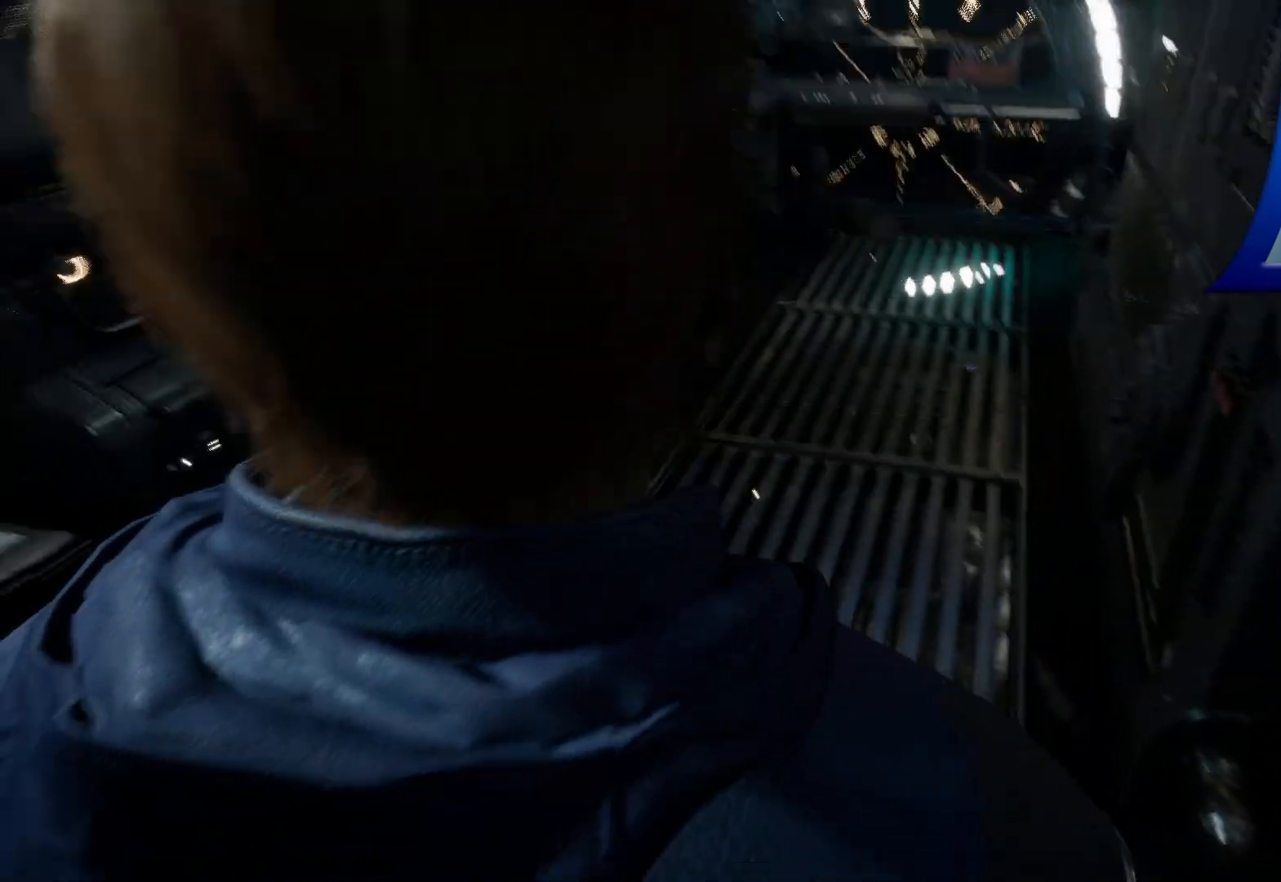
{"buttons": [], "left_stick": "center", "right_stick": "center", "events": [[33, "R3", "up"], [150, "right_stick", "center"]]}
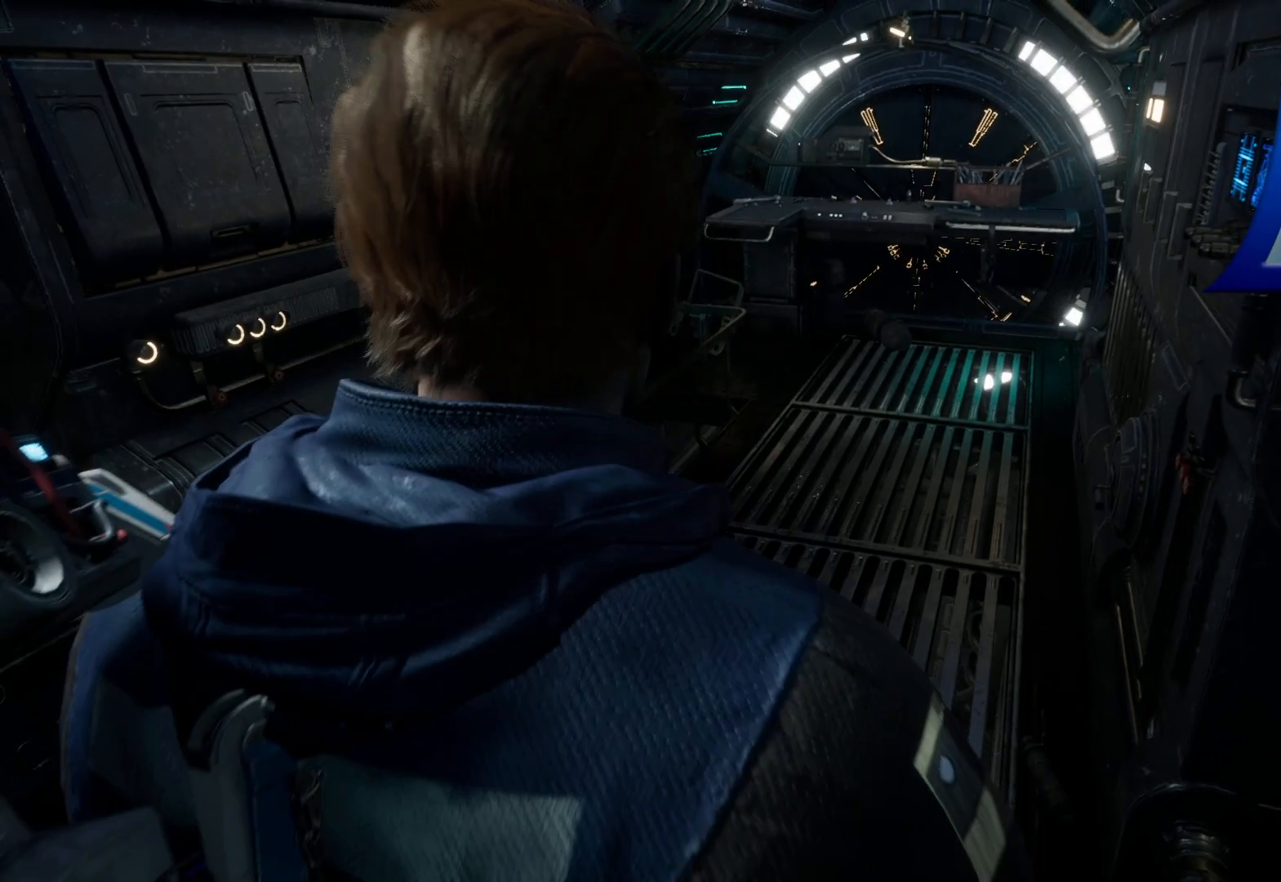
{"buttons": [], "left_stick": "center", "right_stick": "down-right", "events": [[33, "right_stick", "down-right"]]}
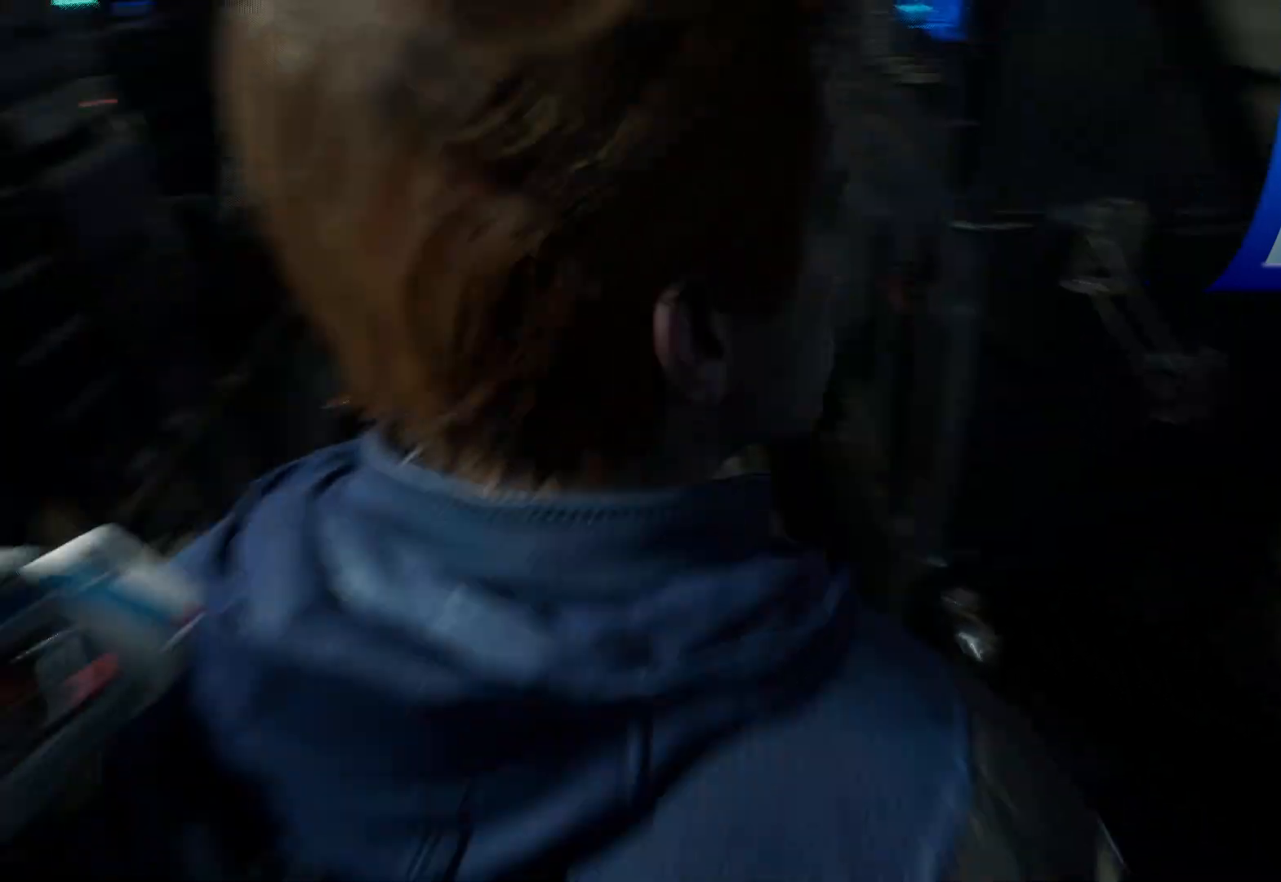
{"buttons": [], "left_stick": "center", "right_stick": "right", "events": [[333, "right_stick", "right"]]}
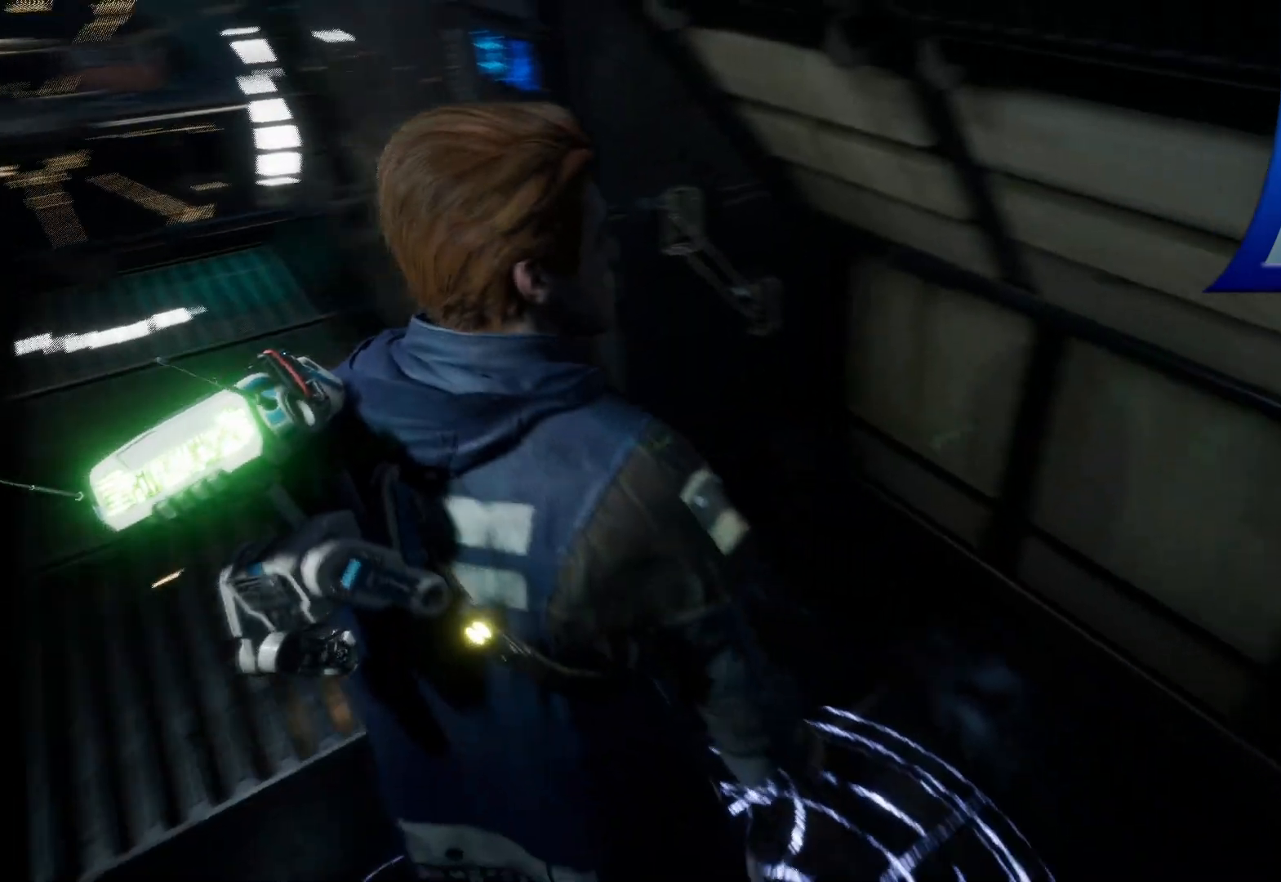
{"buttons": [], "left_stick": "center", "right_stick": "right", "events": [[67, "right_stick", "down-right"], [217, "right_stick", "right"]]}
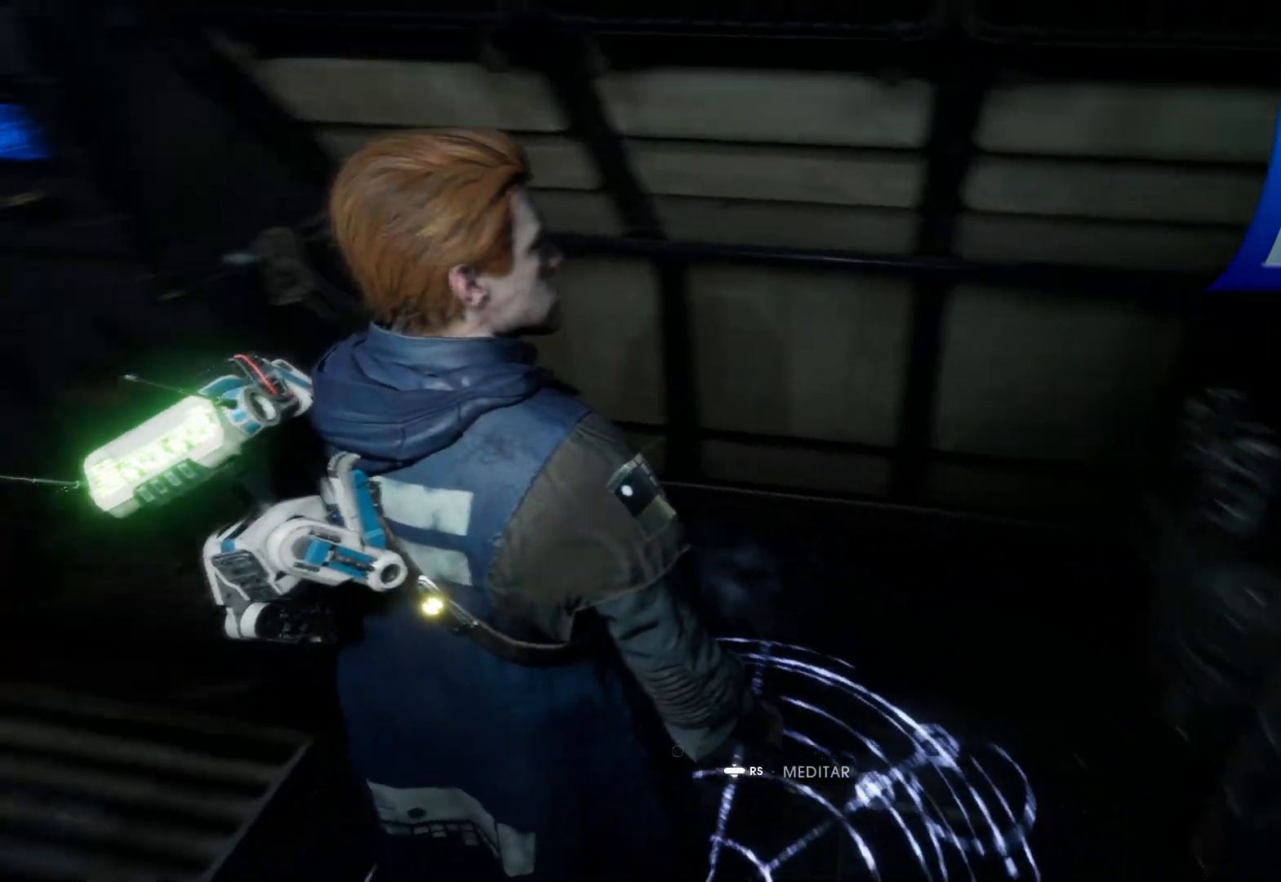
{"buttons": [], "left_stick": "center", "right_stick": "left", "events": [[117, "right_stick", "center"], [417, "right_stick", "left"]]}
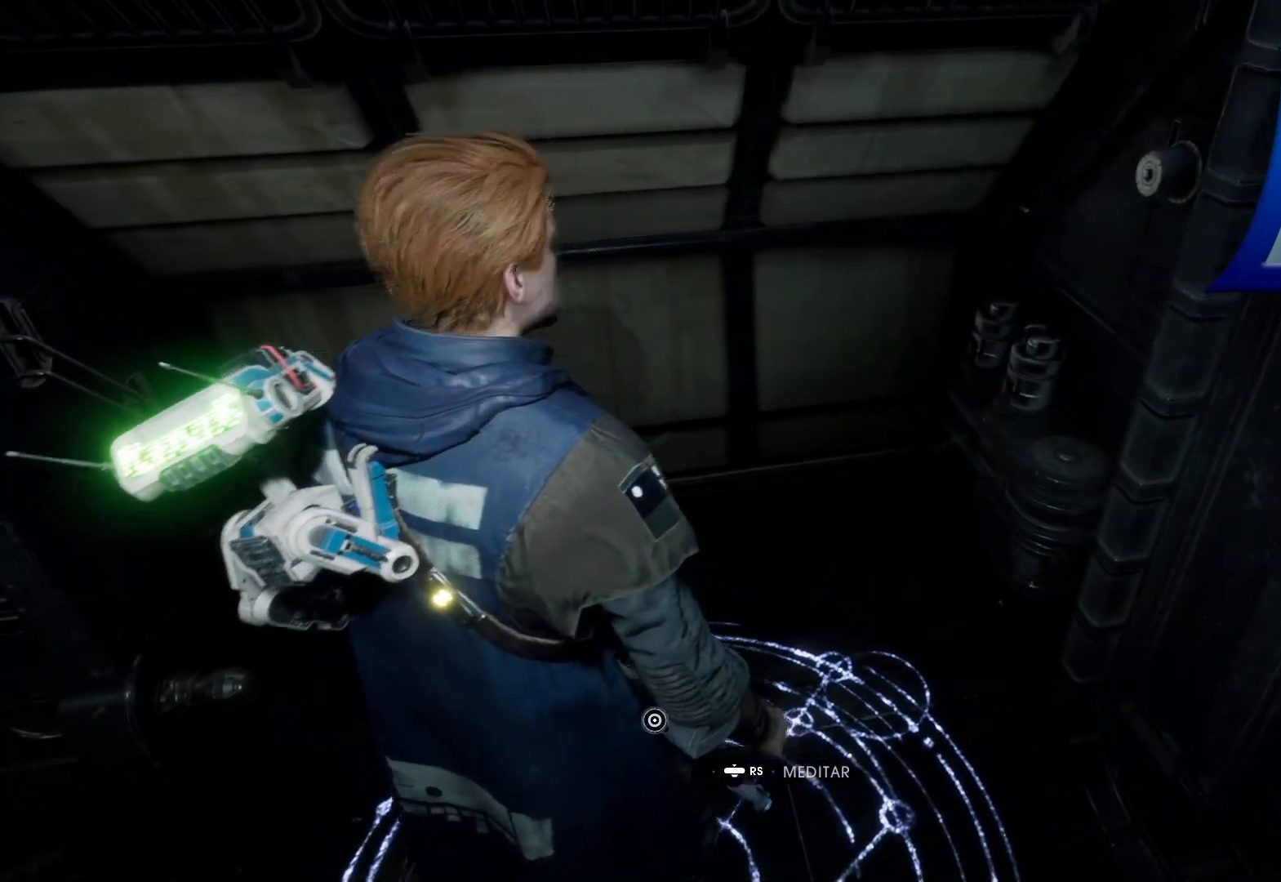
{"buttons": [], "left_stick": "center", "right_stick": "center", "events": [[17, "right_stick", "center"]]}
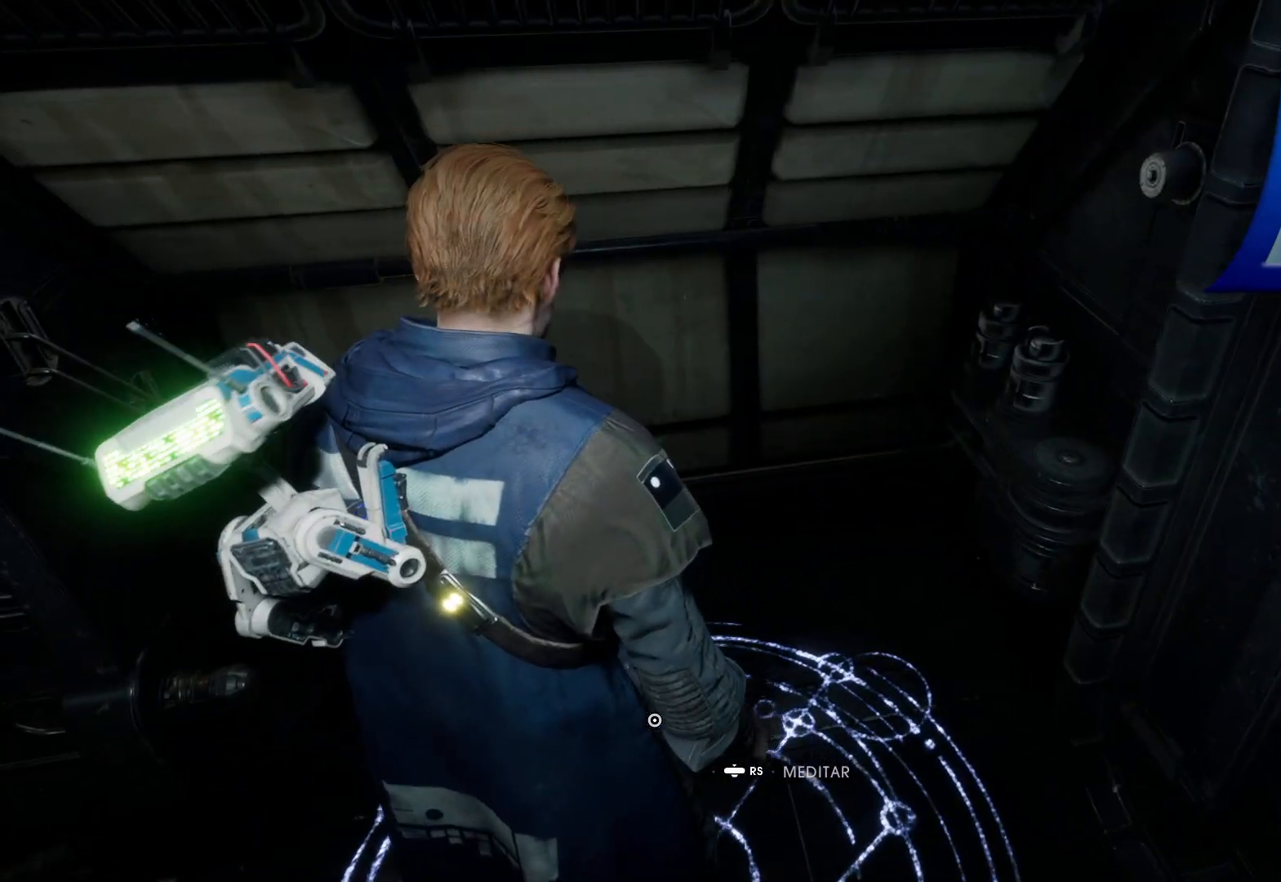
{"buttons": [], "left_stick": "center", "right_stick": "center", "events": []}
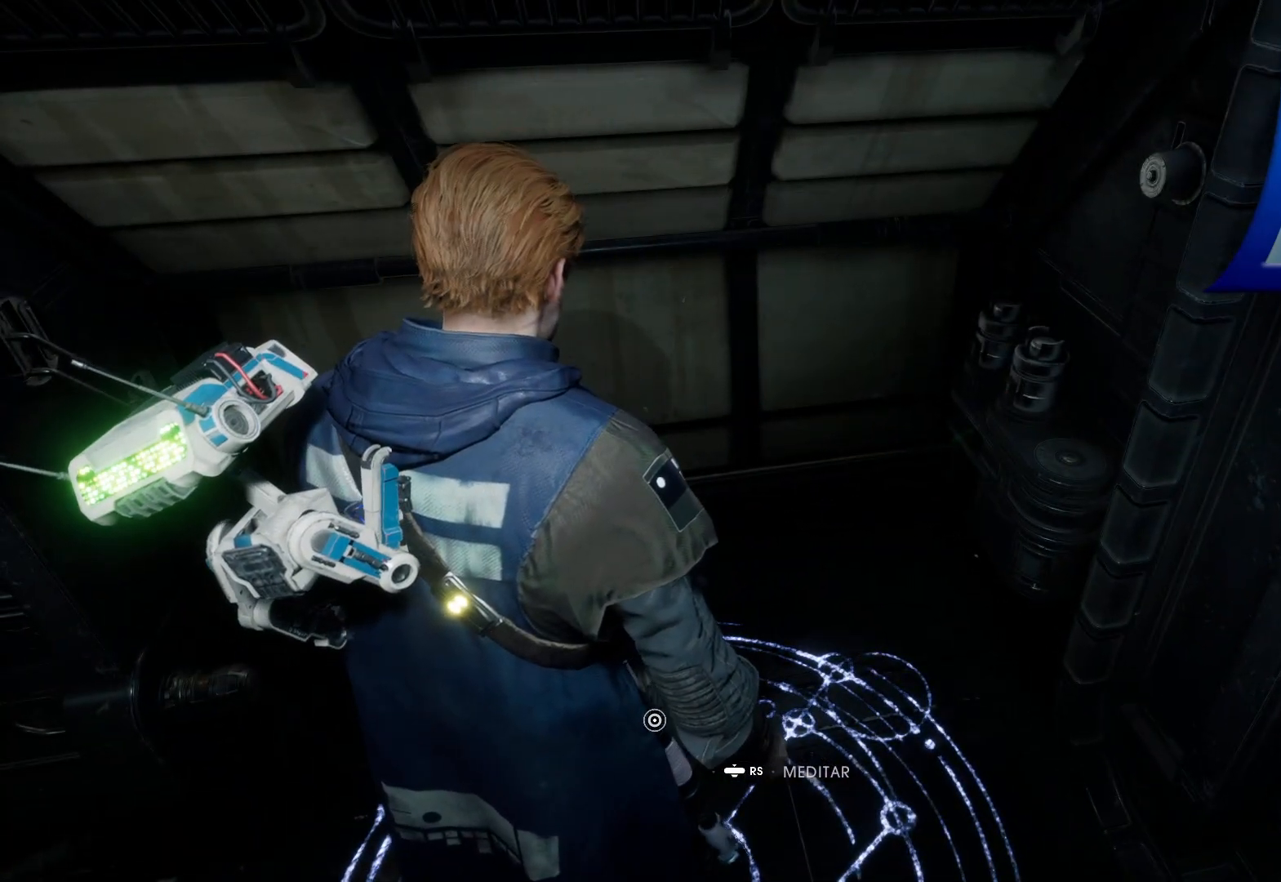
{"buttons": [], "left_stick": "center", "right_stick": "center", "events": []}
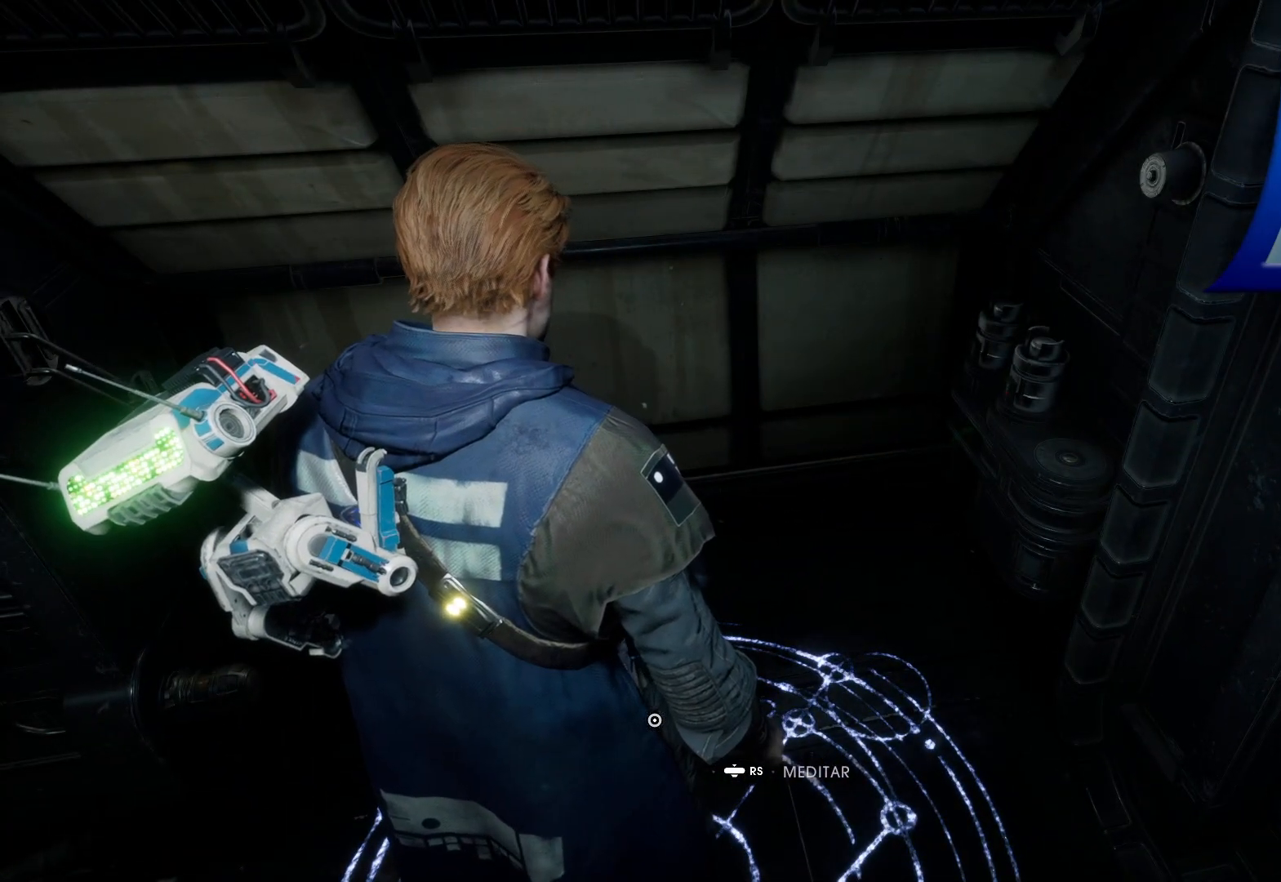
{"buttons": [], "left_stick": "center", "right_stick": "center", "events": []}
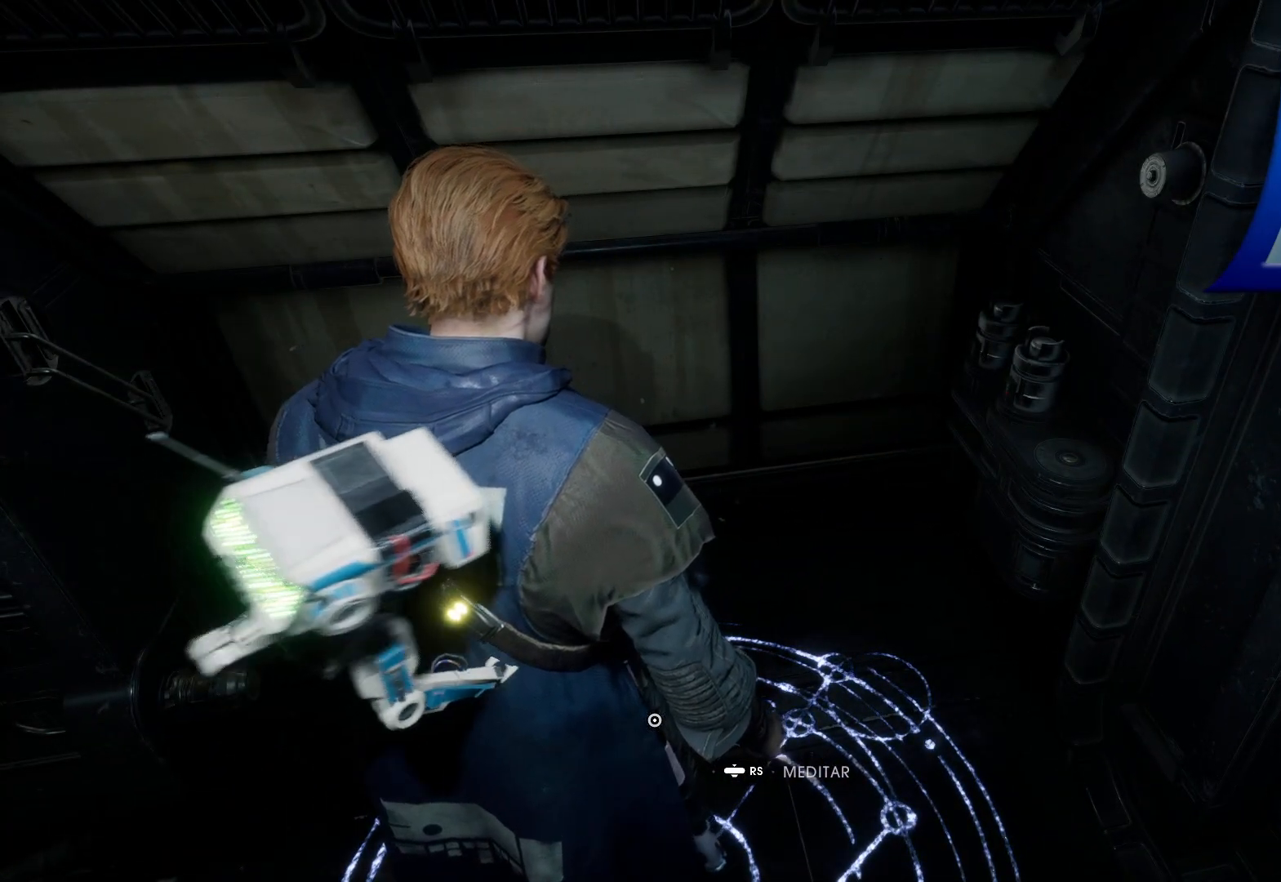
{"buttons": [], "left_stick": "center", "right_stick": "center", "events": [[67, "R3", "down"], [167, "right_stick", "up"], [183, "R3", "up"], [250, "right_stick", "center"]]}
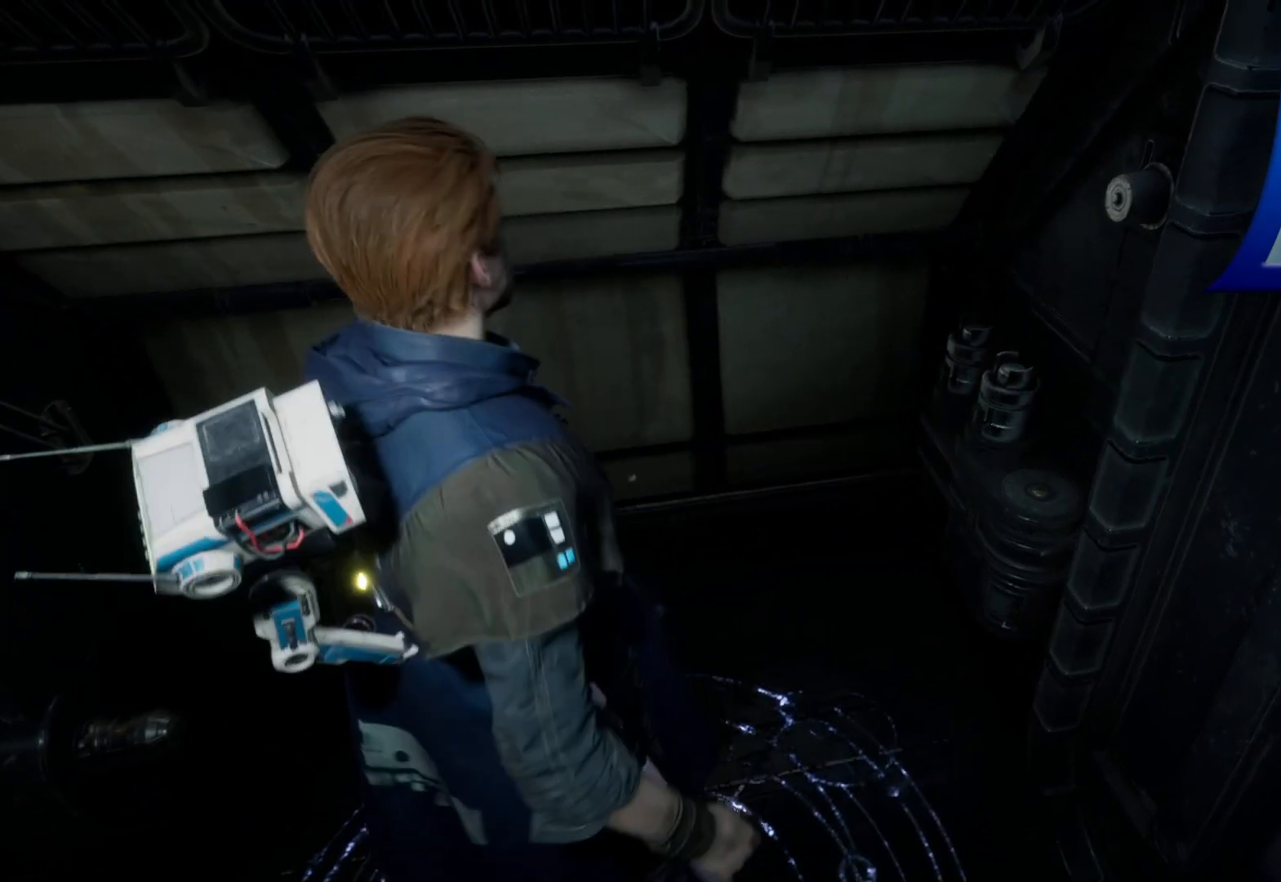
{"buttons": [], "left_stick": "center", "right_stick": "center", "events": []}
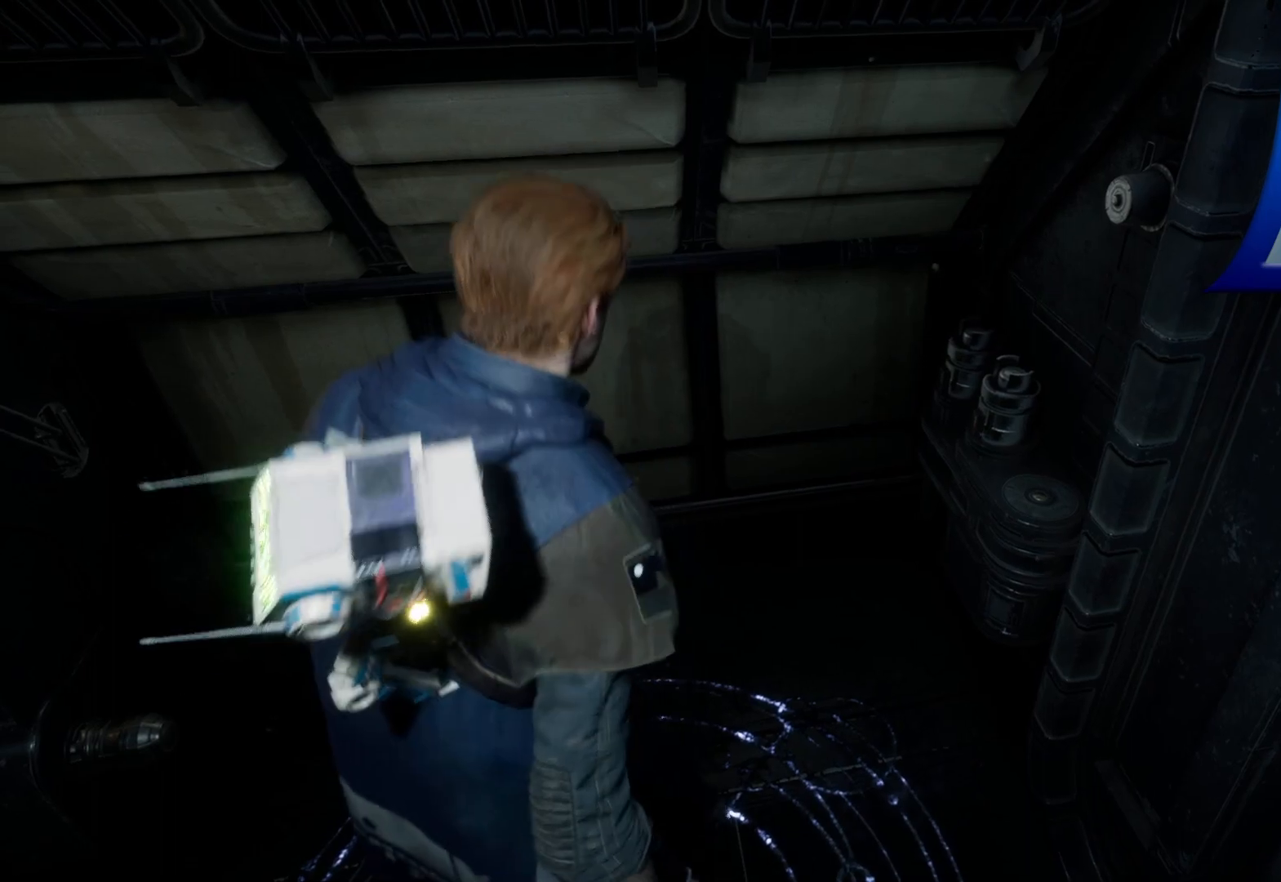
{"buttons": [], "left_stick": "center", "right_stick": "center", "events": []}
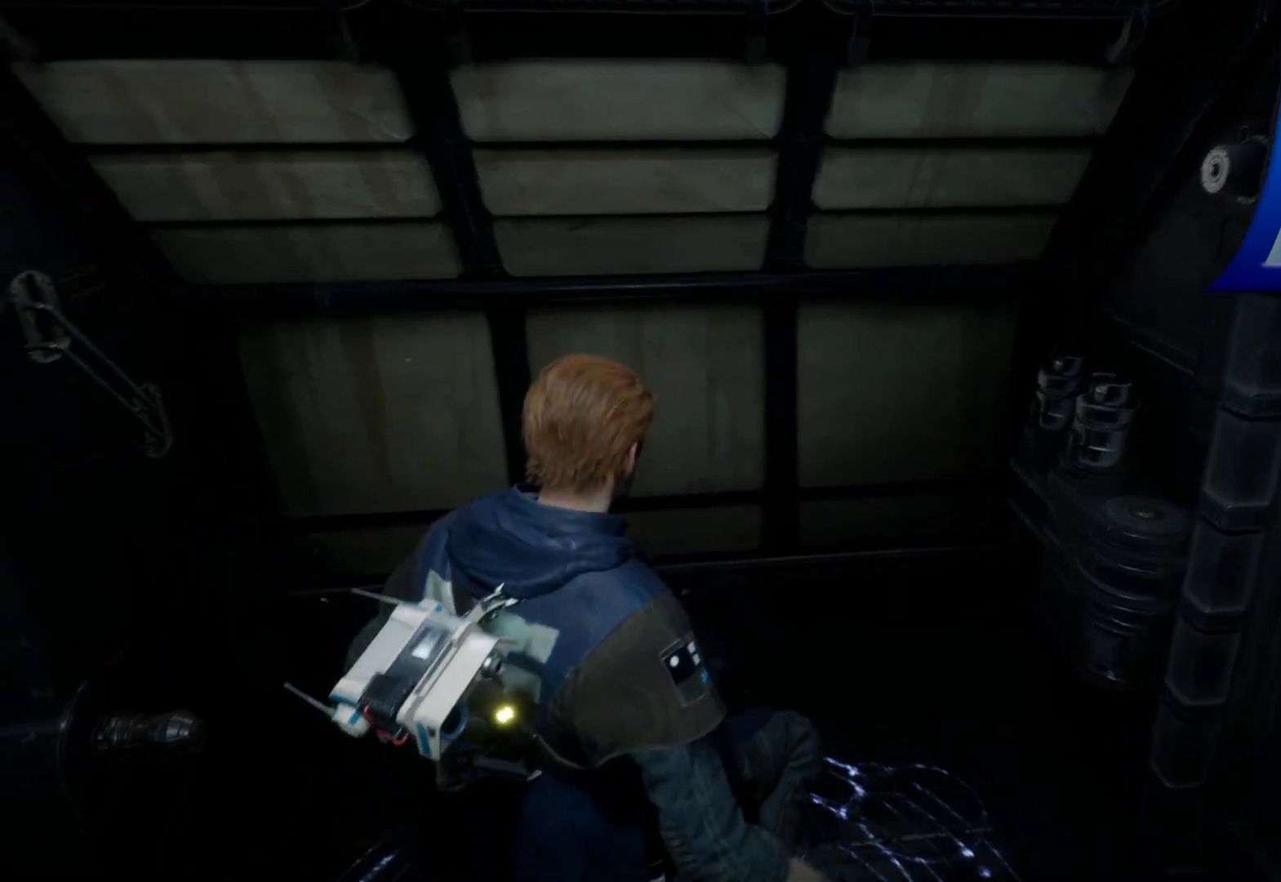
{"buttons": [], "left_stick": "center", "right_stick": "center", "events": []}